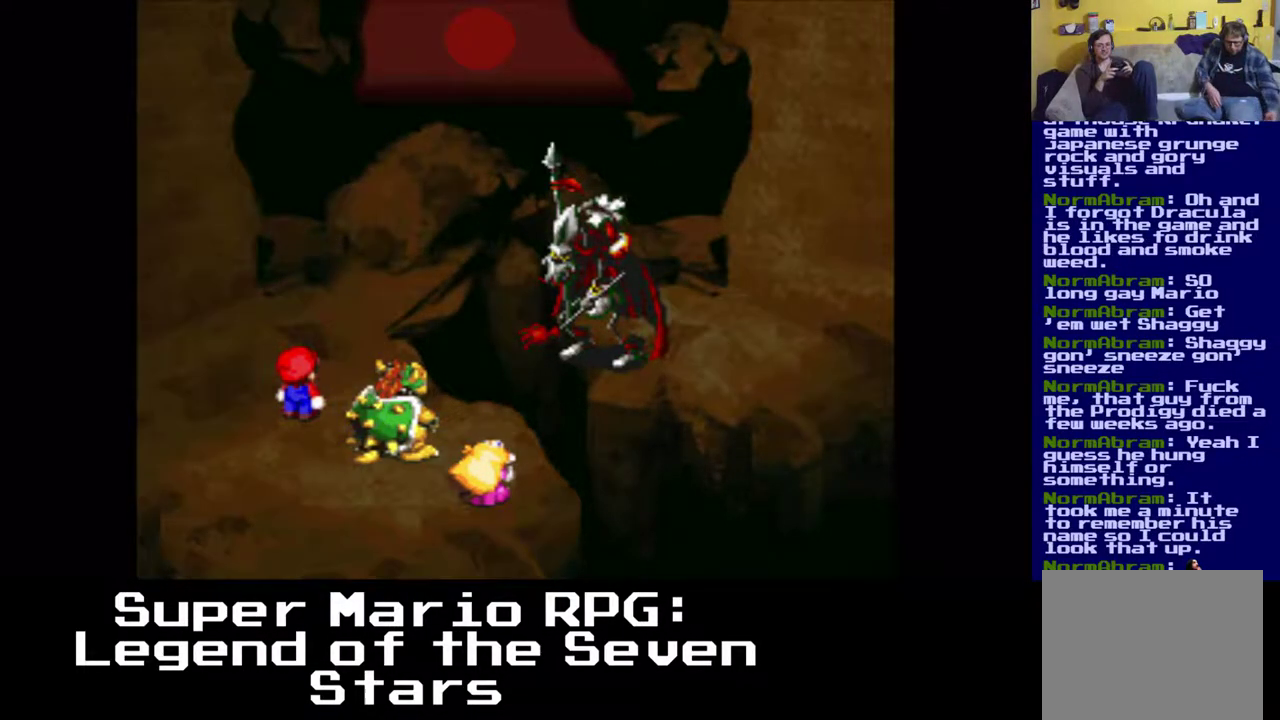
Gameplay with a controller (Xbox layout); each line is a JSON object with the inputs held at the frame after it. "events" lists button and stick changes between this image and that frame as [ms after this image, input, new state], when the widget could be followed in between. Not read: left_stick right_stick.
{"buttons": ["B"], "events": [[433, "B", "down"]]}
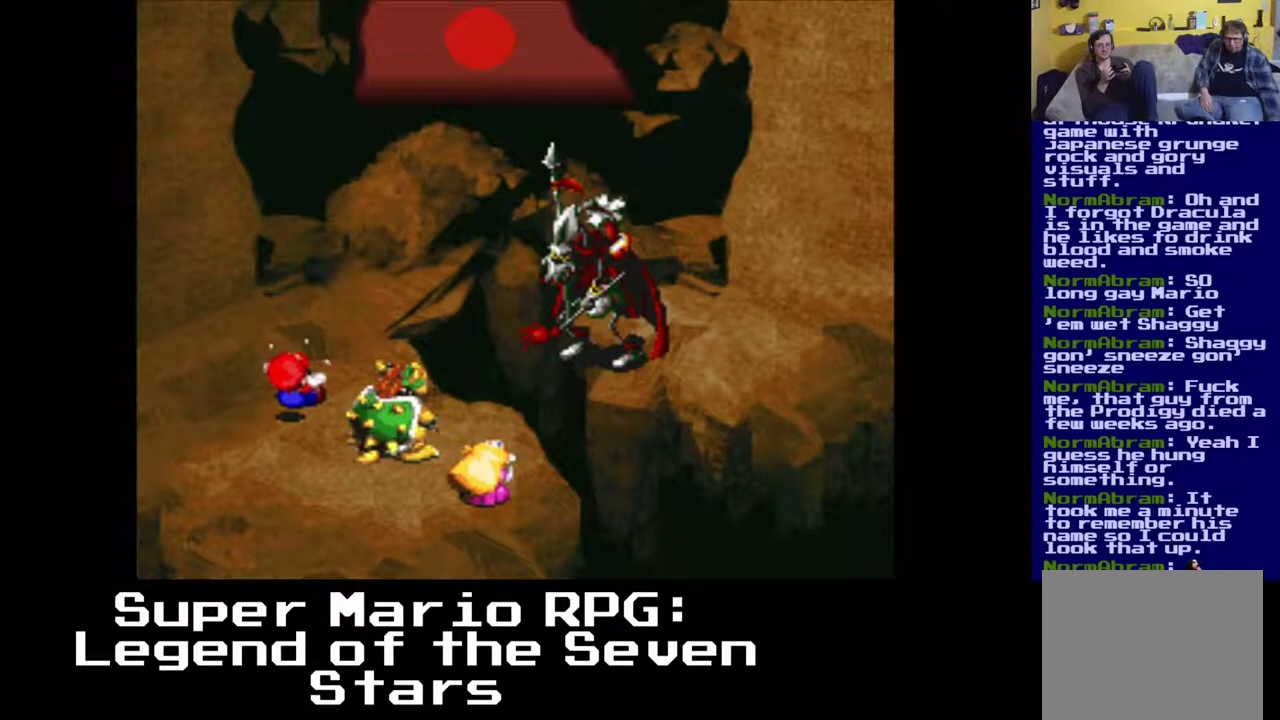
{"buttons": [], "events": [[83, "B", "up"]]}
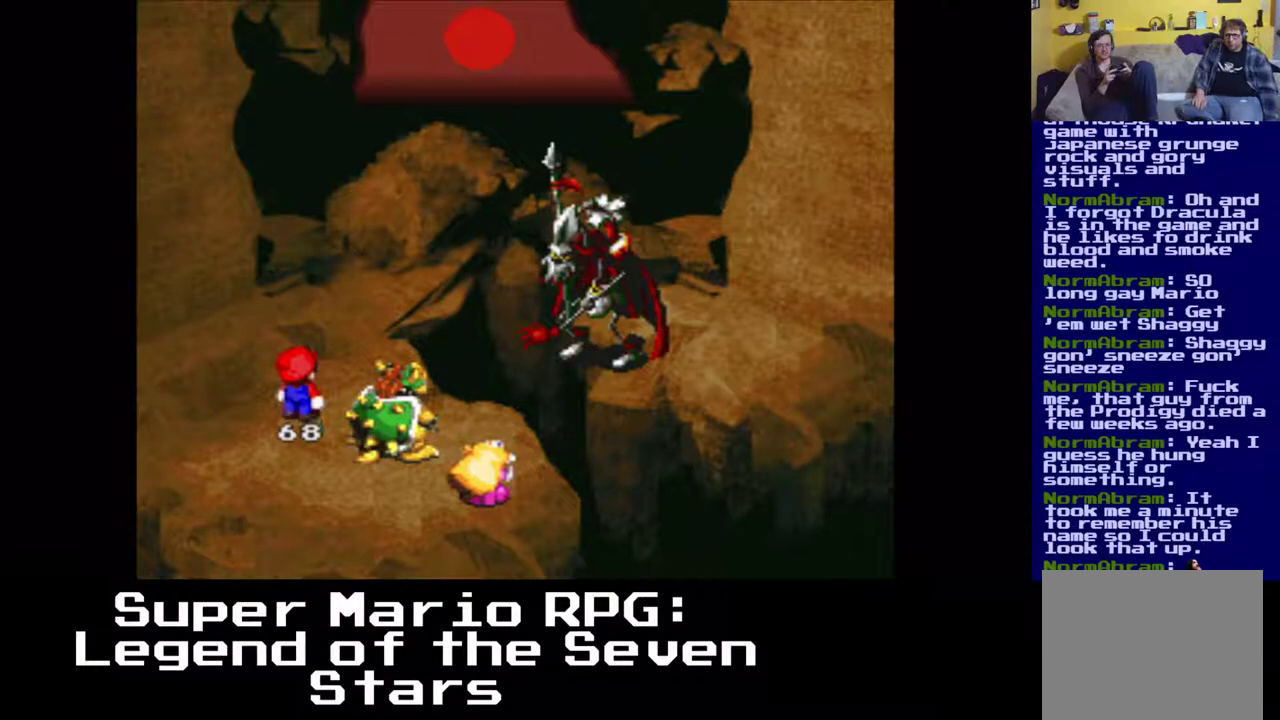
{"buttons": [], "events": []}
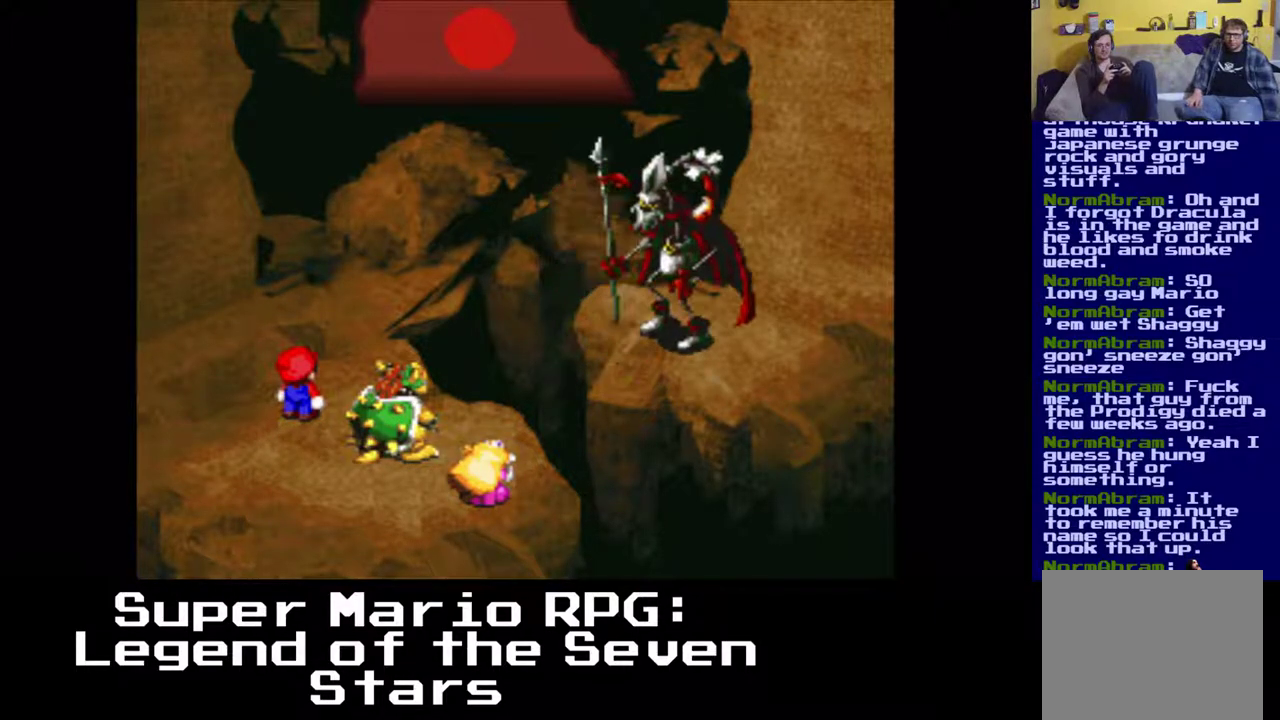
{"buttons": [], "events": []}
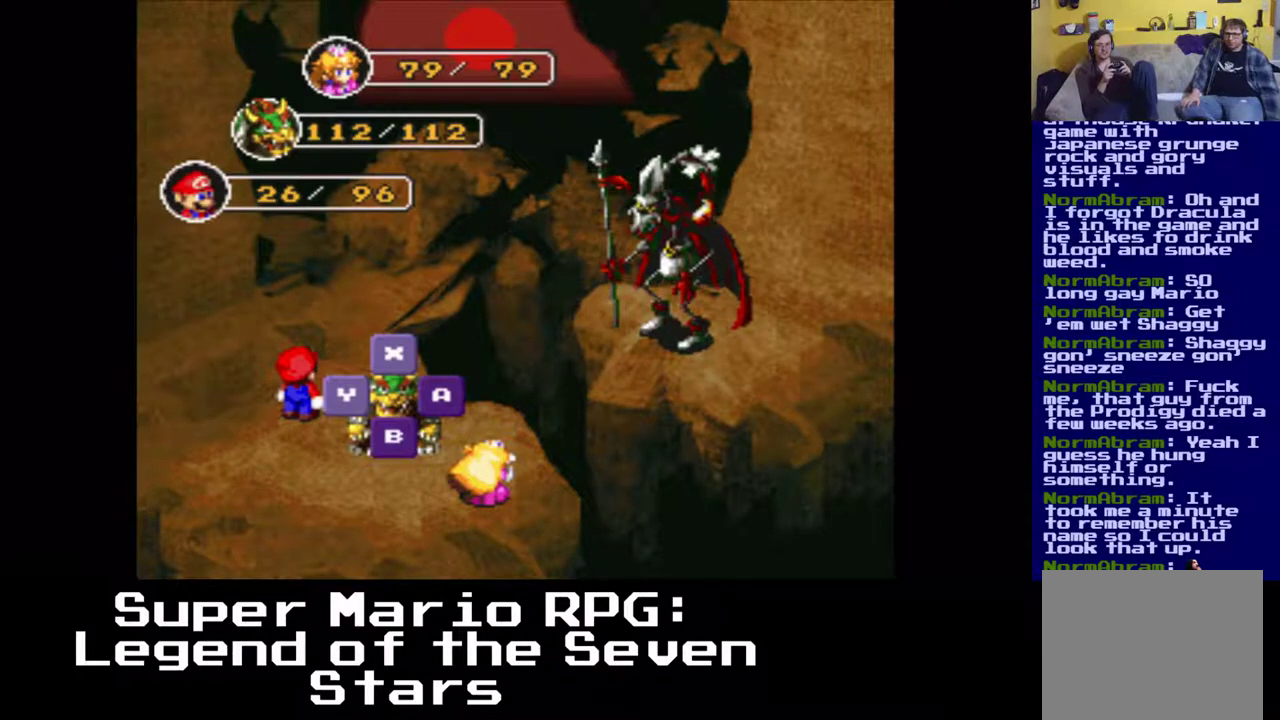
{"buttons": [], "events": []}
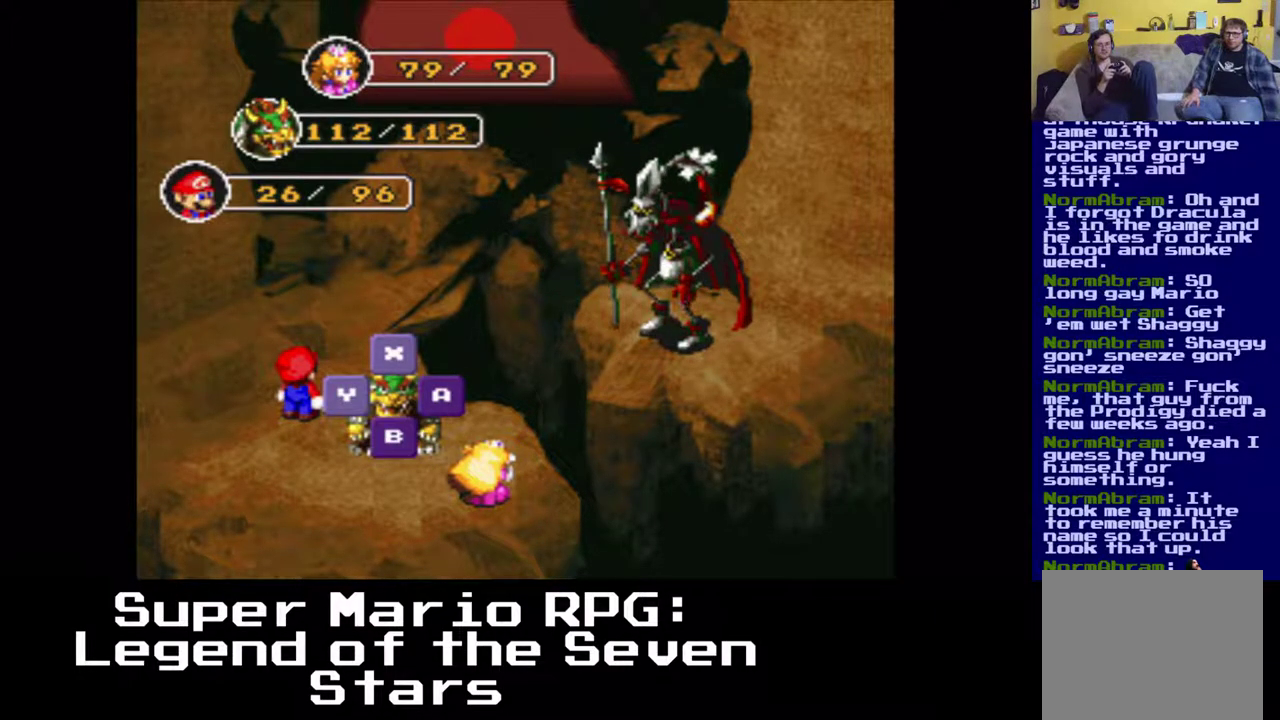
{"buttons": [], "events": [[283, "B", "down"], [433, "B", "up"]]}
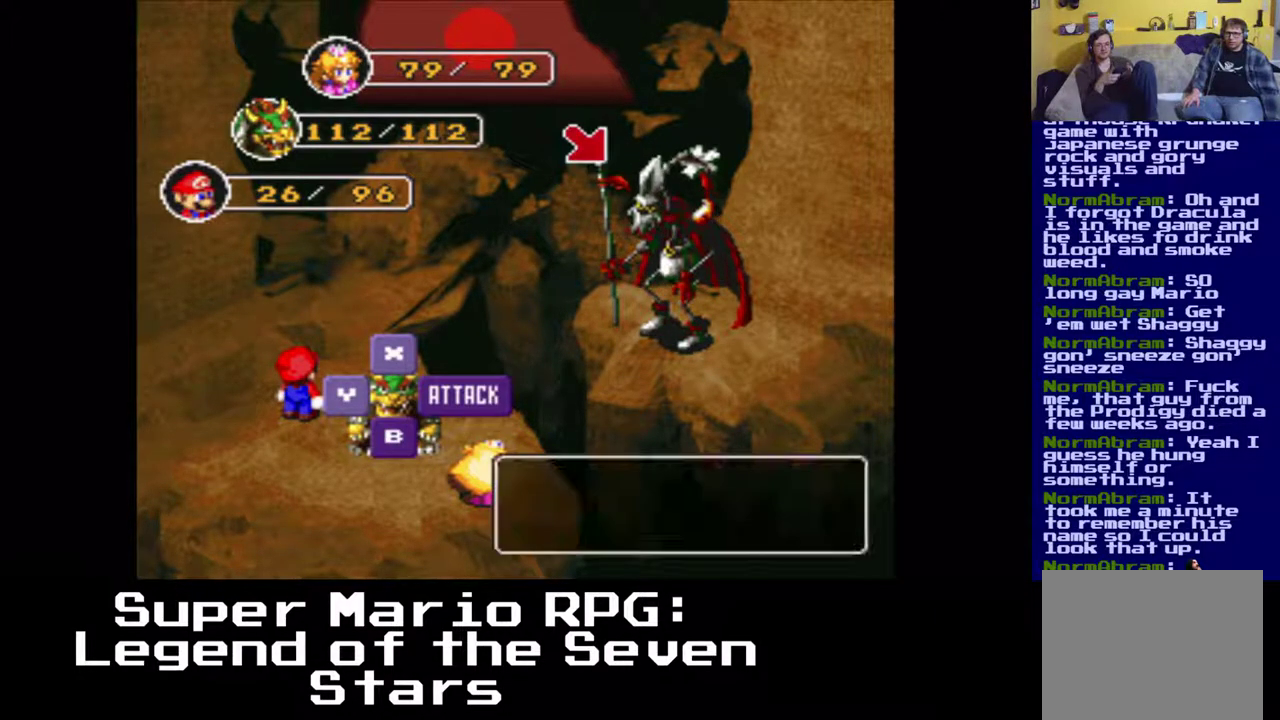
{"buttons": [], "events": []}
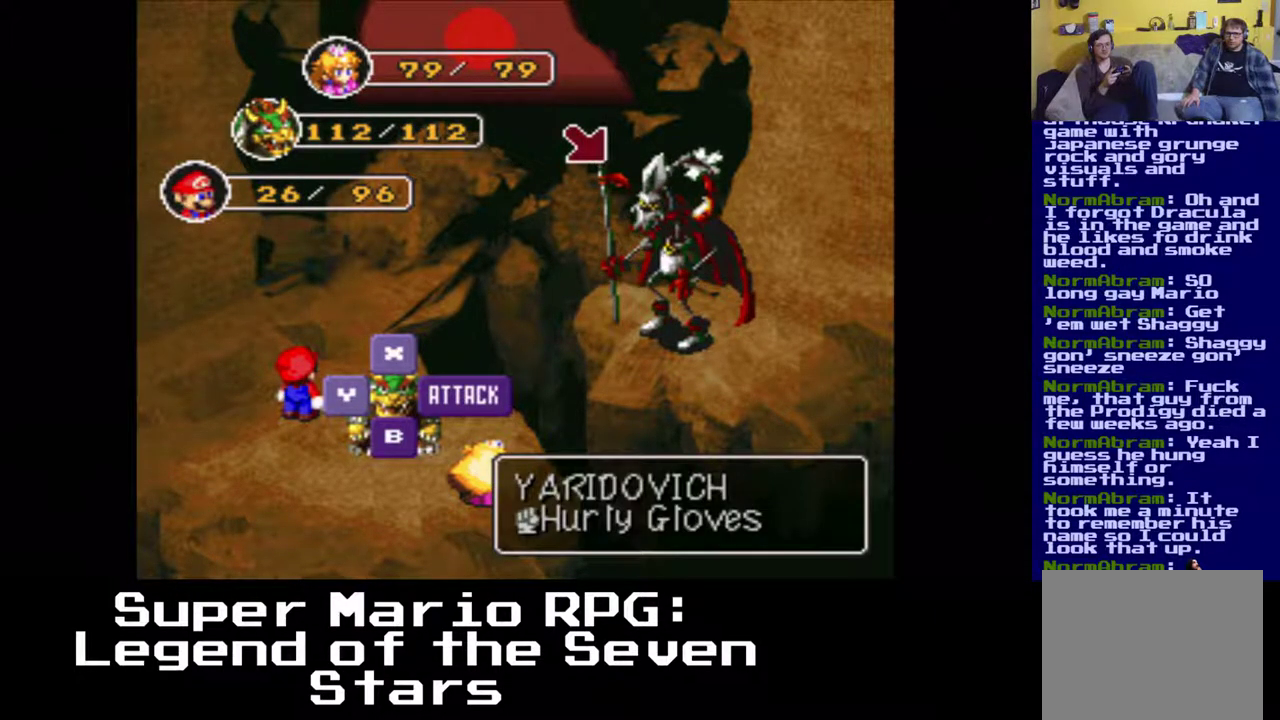
{"buttons": [], "events": [[217, "B", "down"], [383, "B", "up"]]}
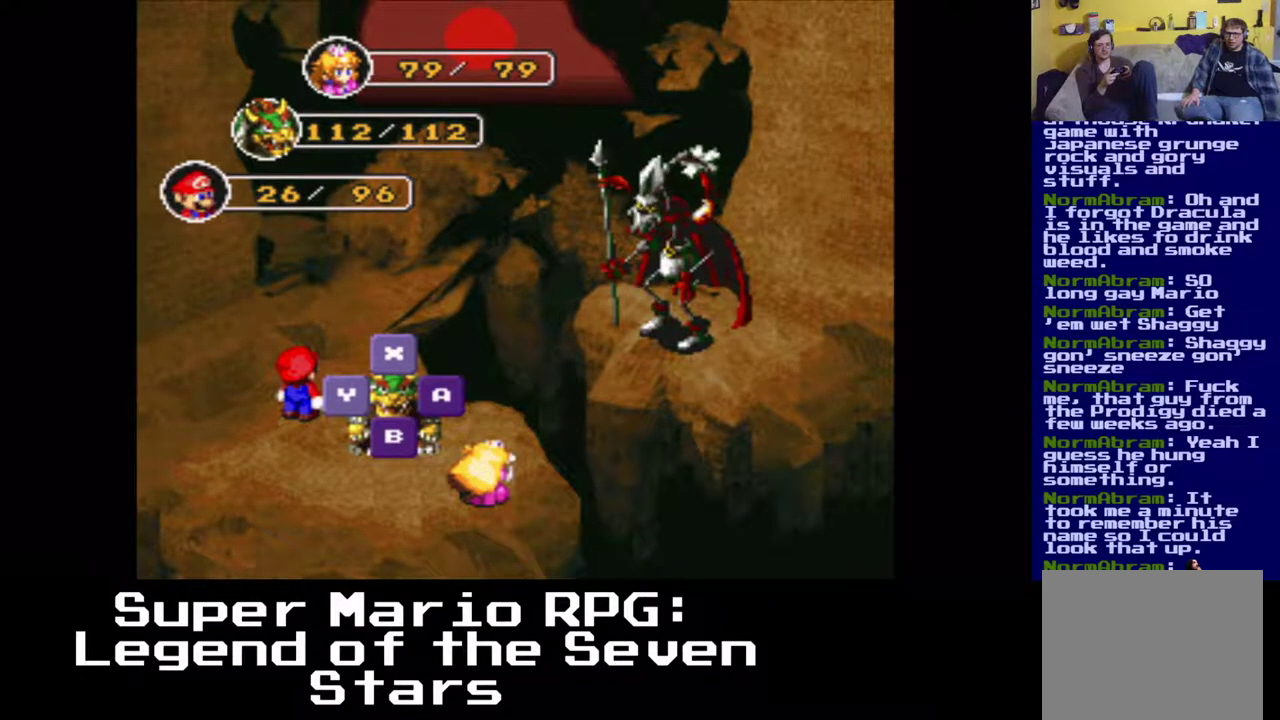
{"buttons": [], "events": []}
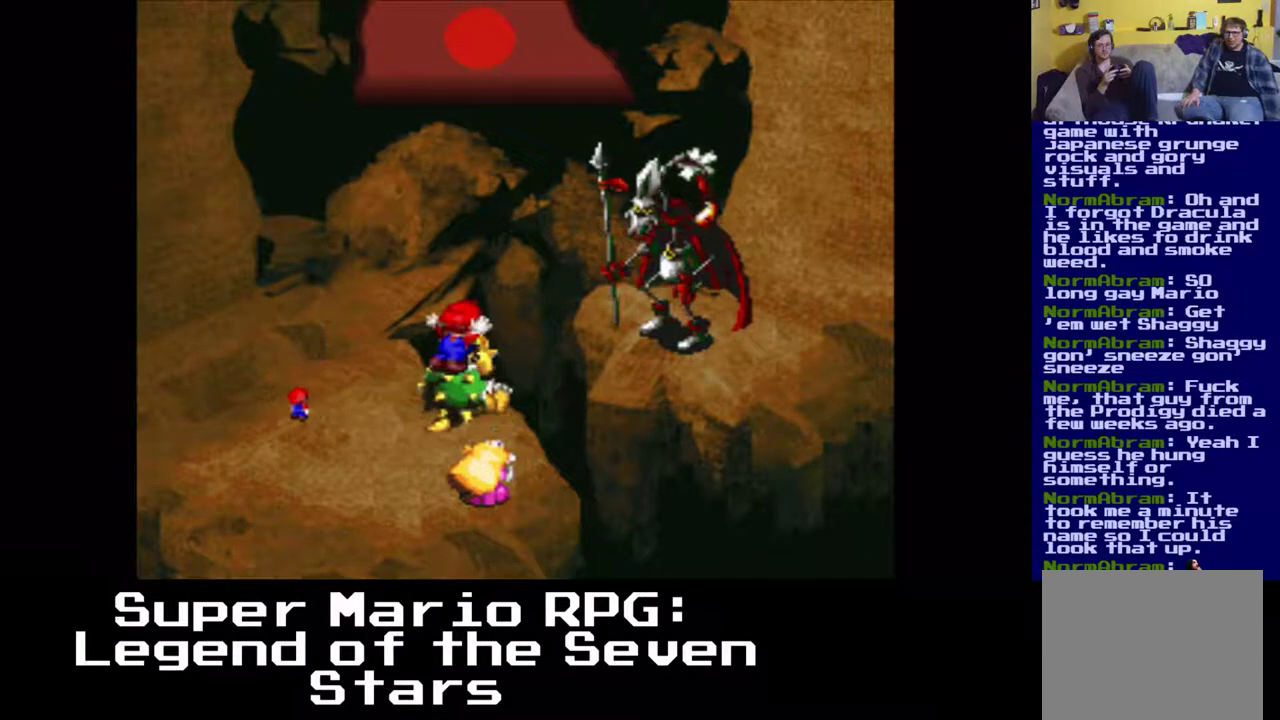
{"buttons": [], "events": [[183, "B", "down"], [317, "B", "up"]]}
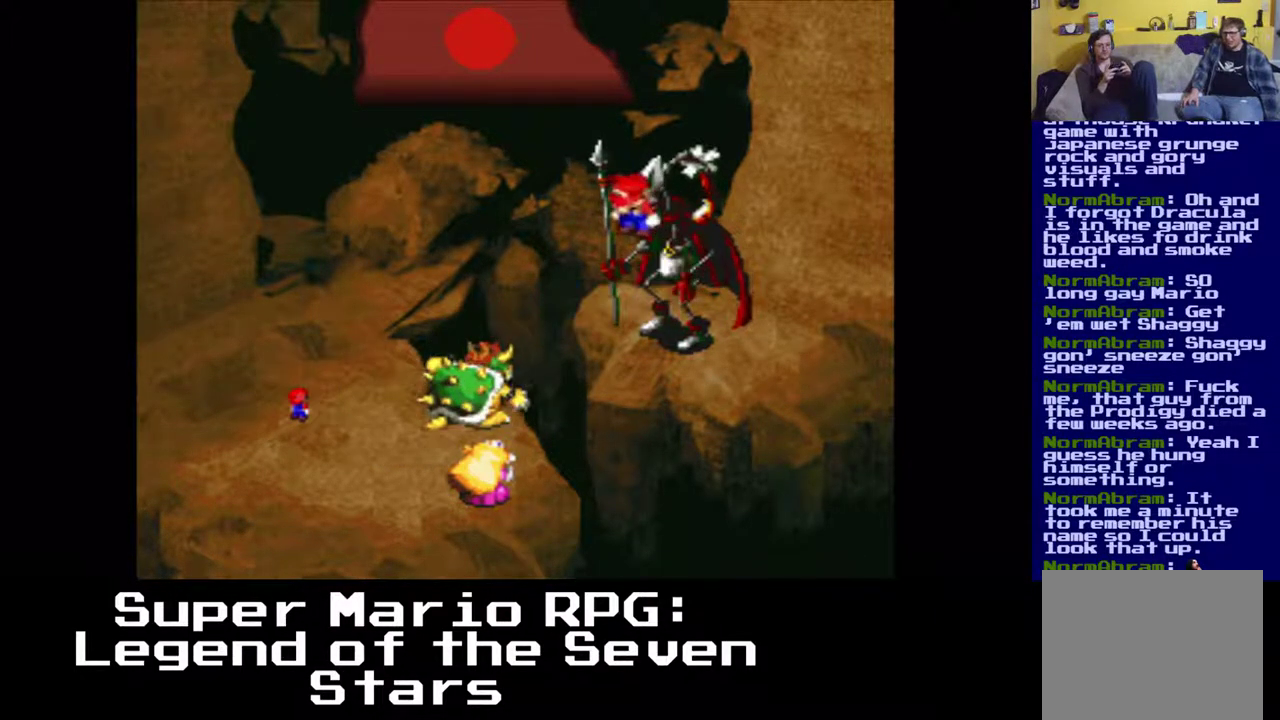
{"buttons": [], "events": []}
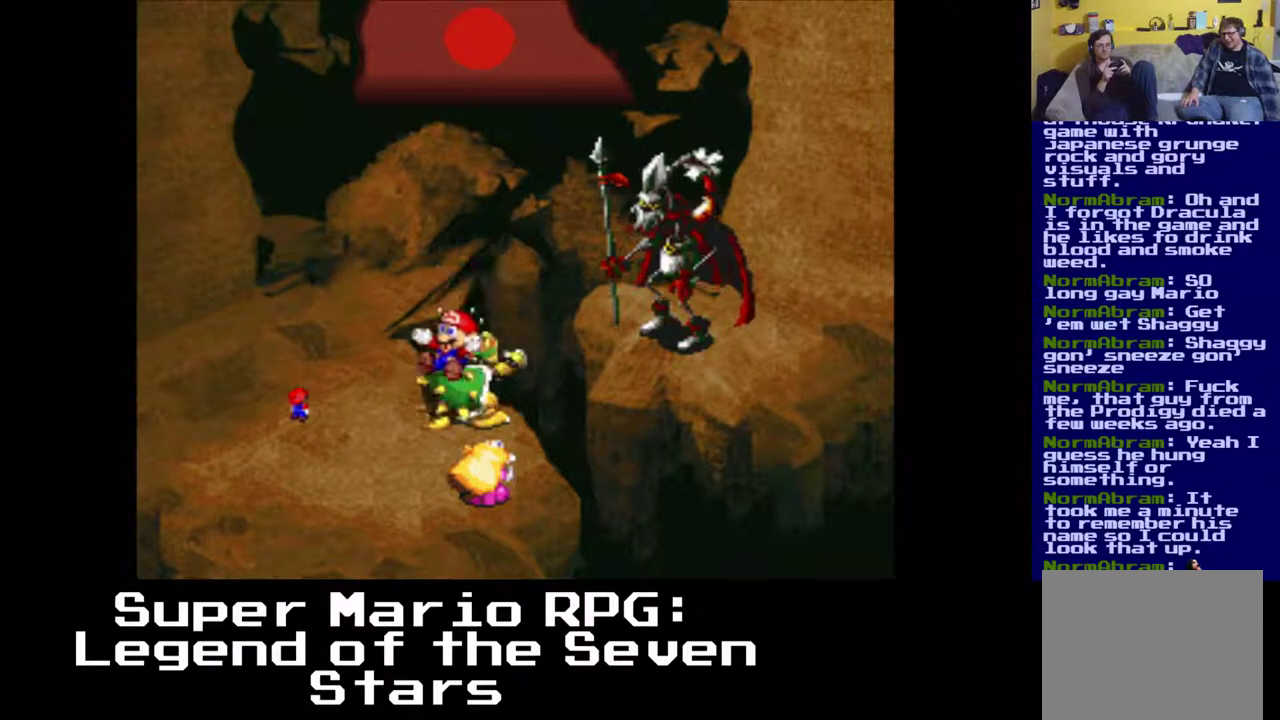
{"buttons": [], "events": [[217, "B", "down"], [383, "B", "up"]]}
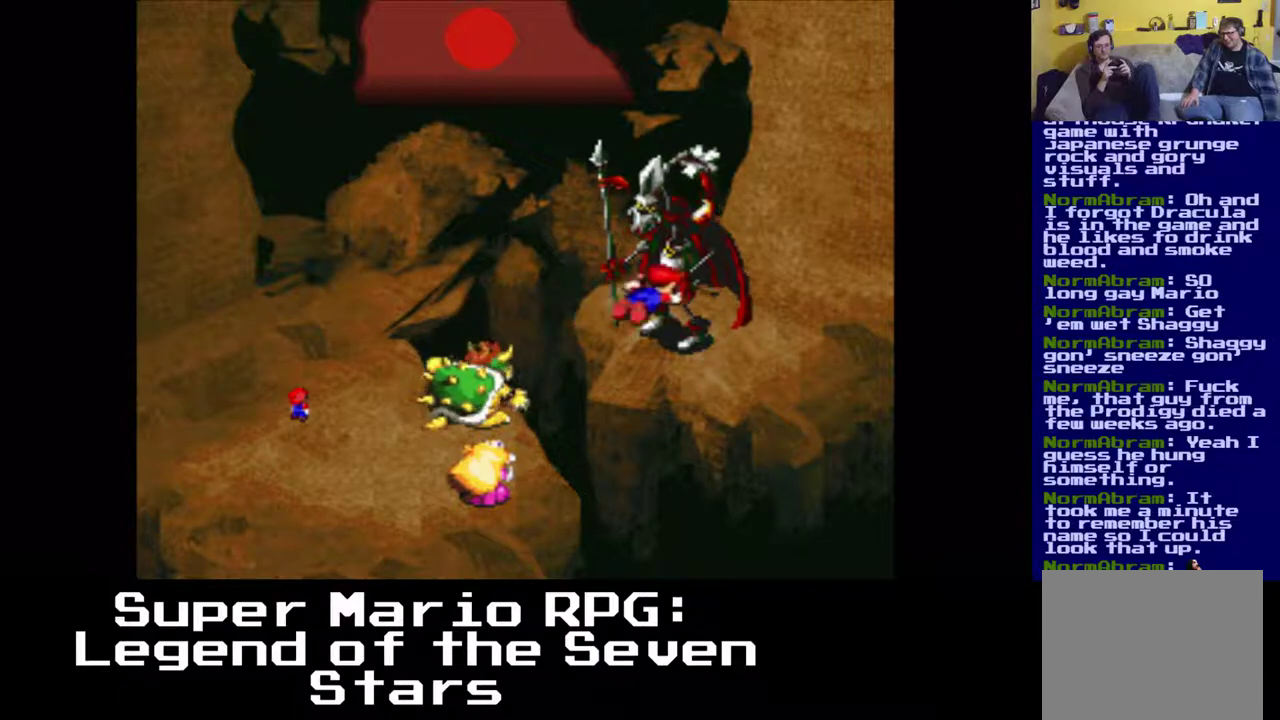
{"buttons": [], "events": []}
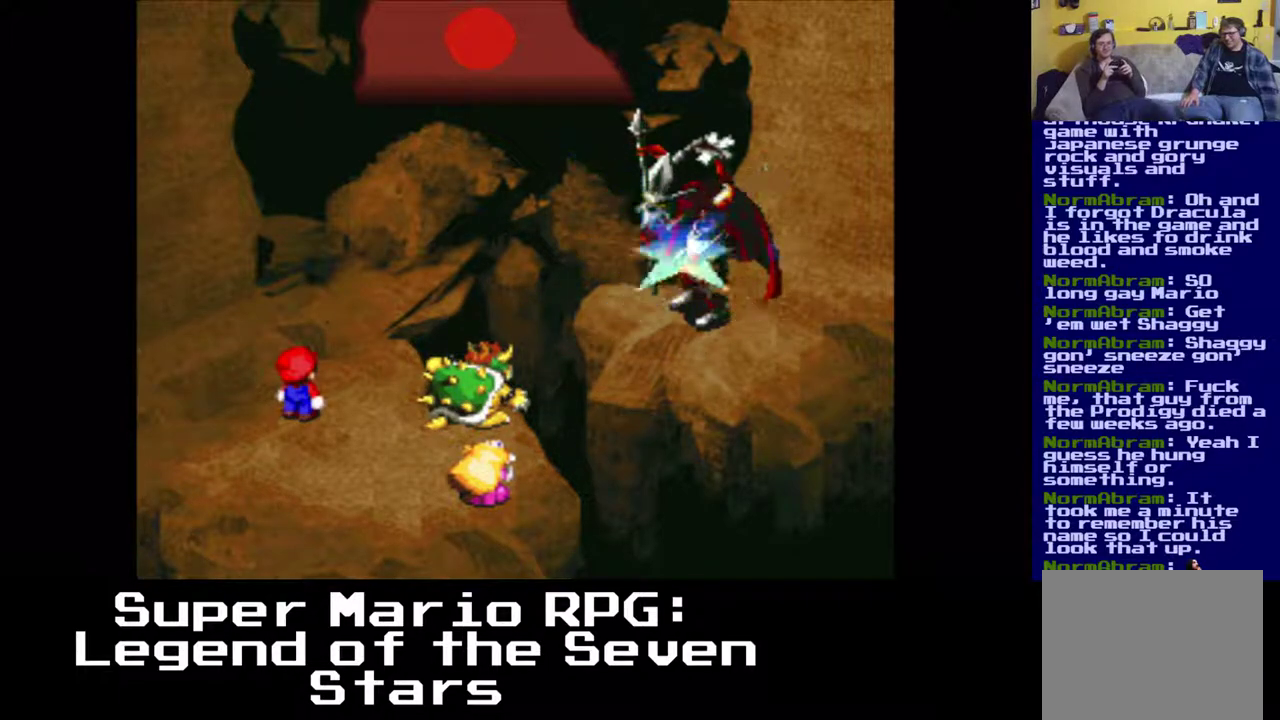
{"buttons": [], "events": []}
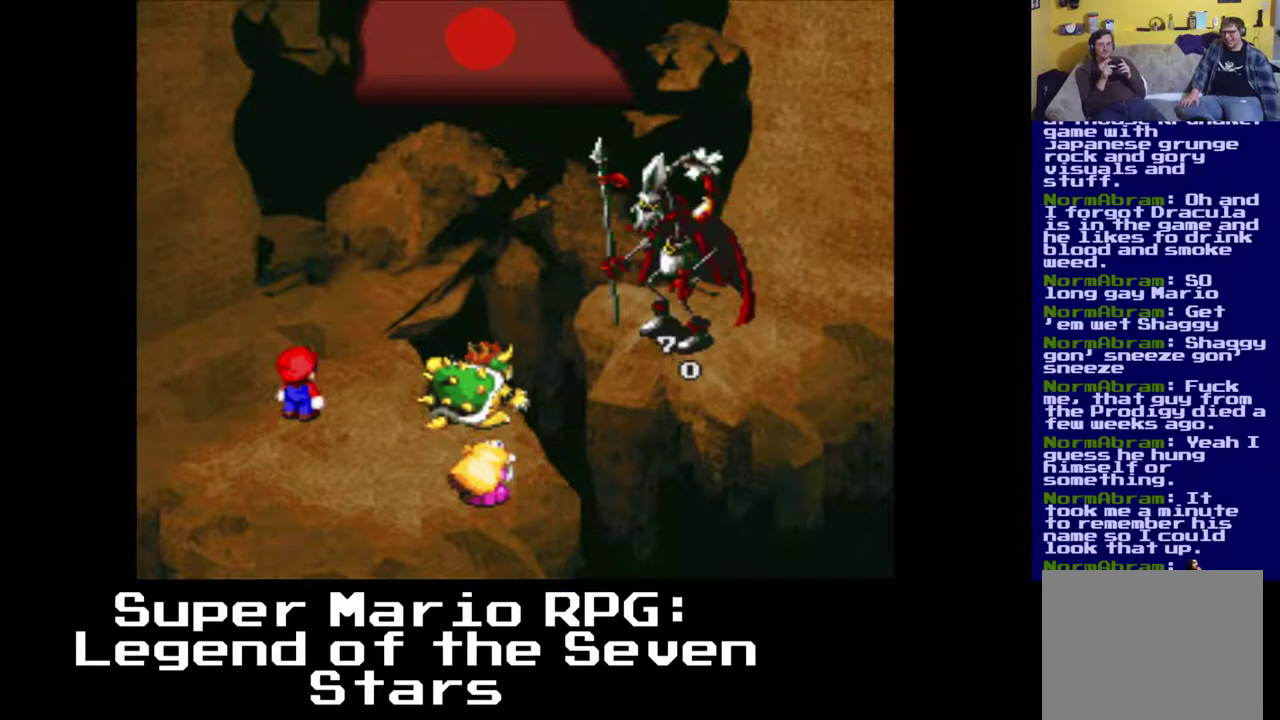
{"buttons": [], "events": []}
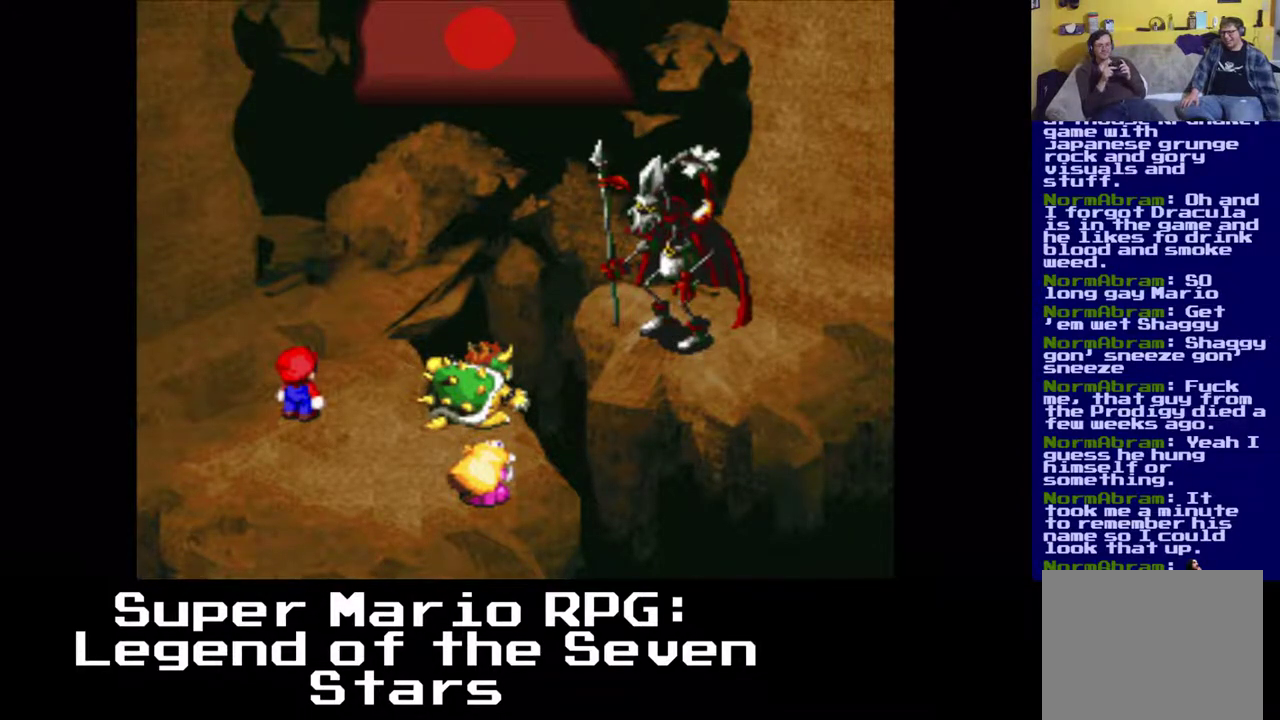
{"buttons": [], "events": []}
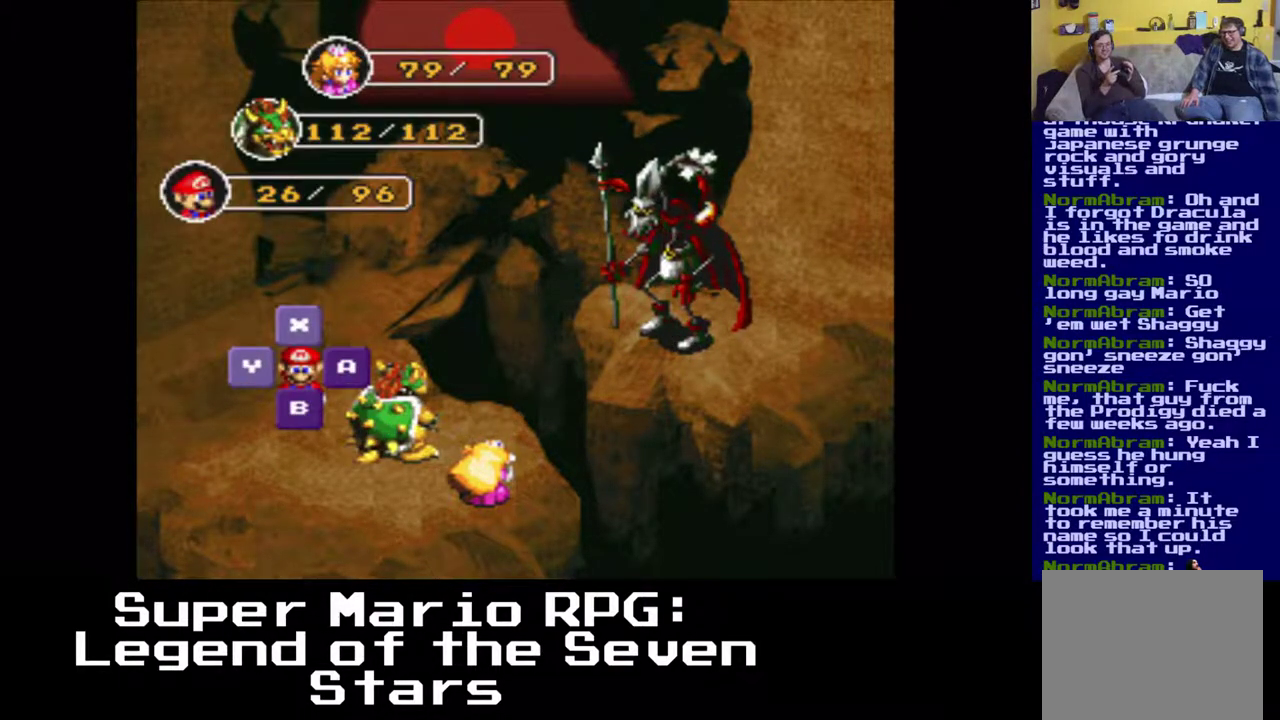
{"buttons": [], "events": []}
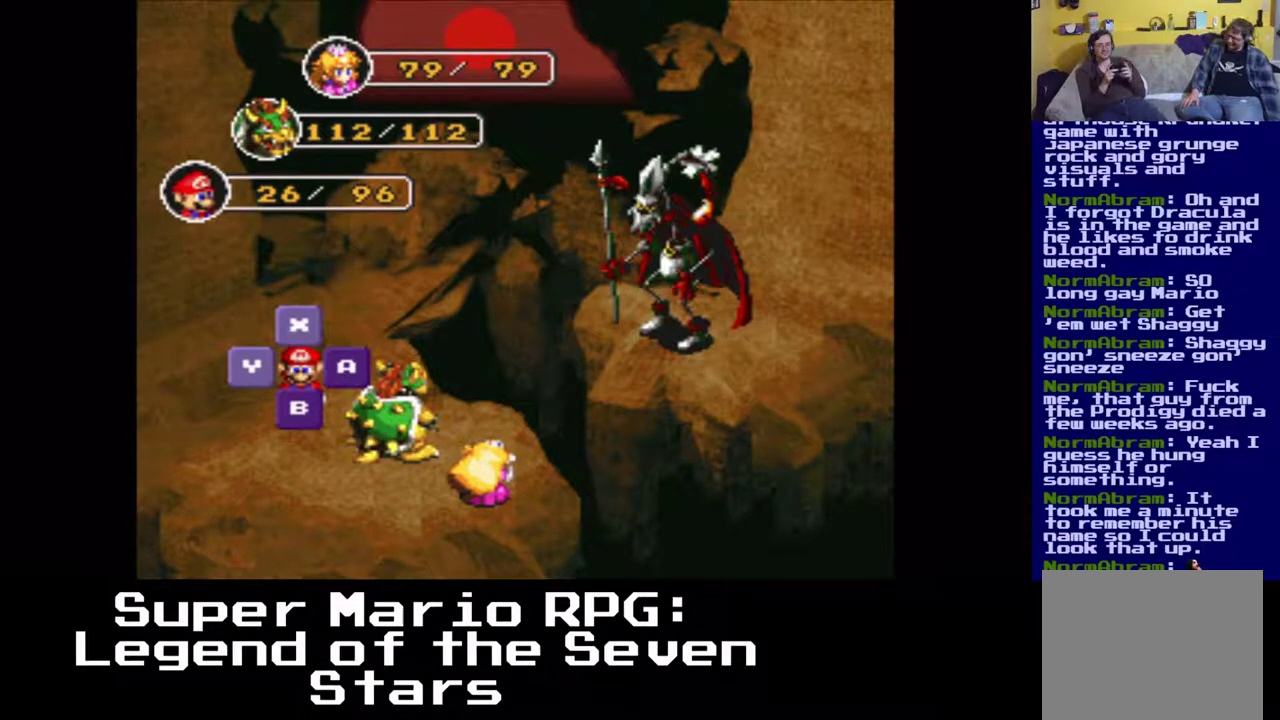
{"buttons": [], "events": [[50, "X", "down"], [133, "X", "up"]]}
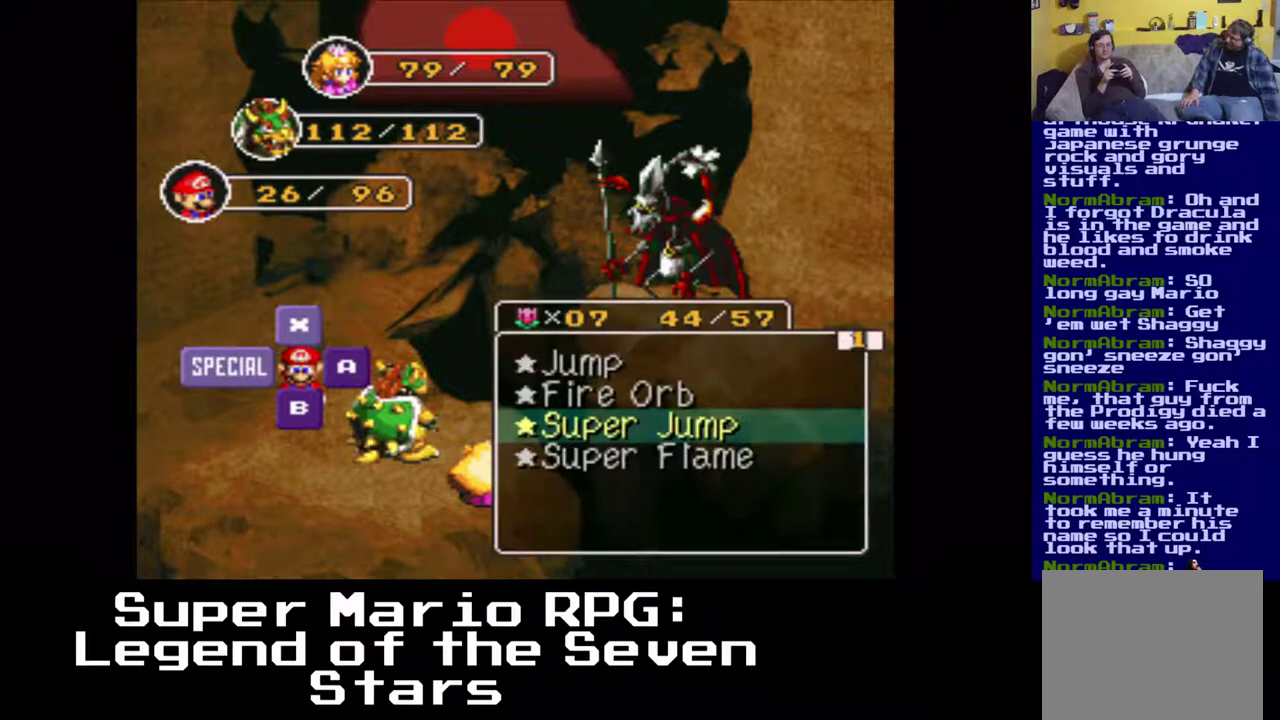
{"buttons": ["X"], "events": [[417, "X", "down"]]}
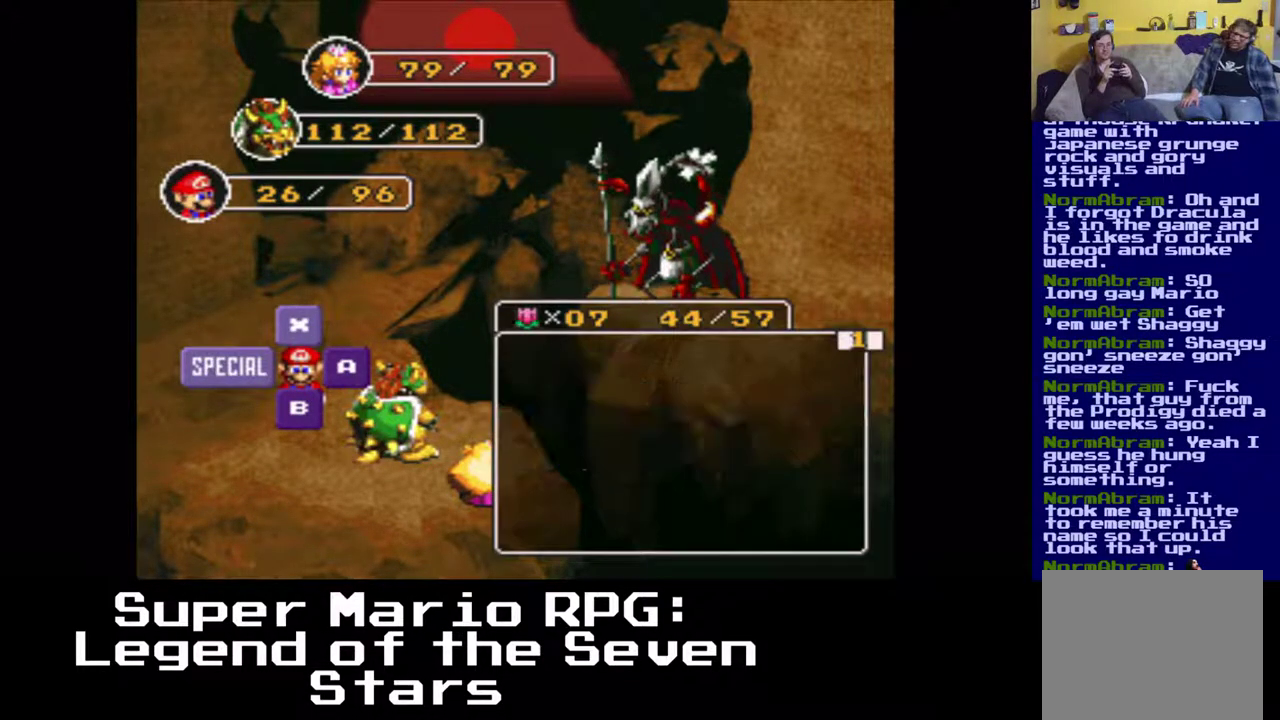
{"buttons": [], "events": [[67, "X", "up"]]}
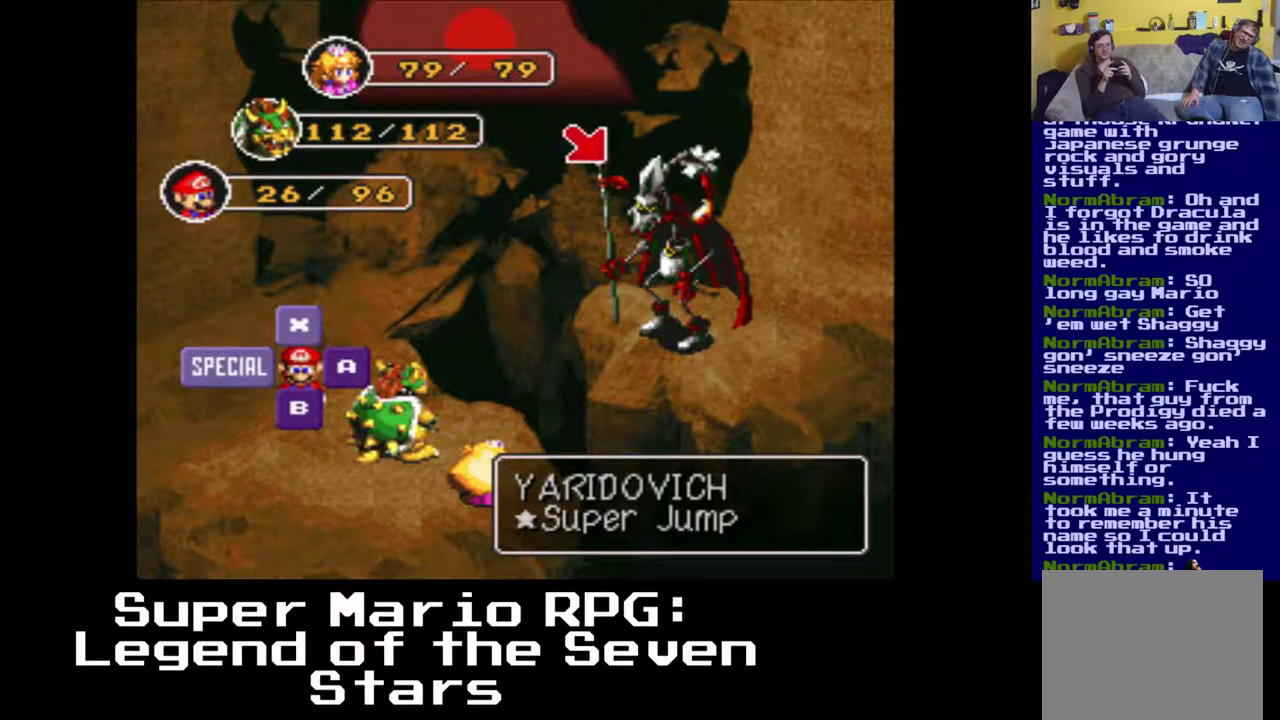
{"buttons": [], "events": [[50, "X", "down"], [167, "X", "up"]]}
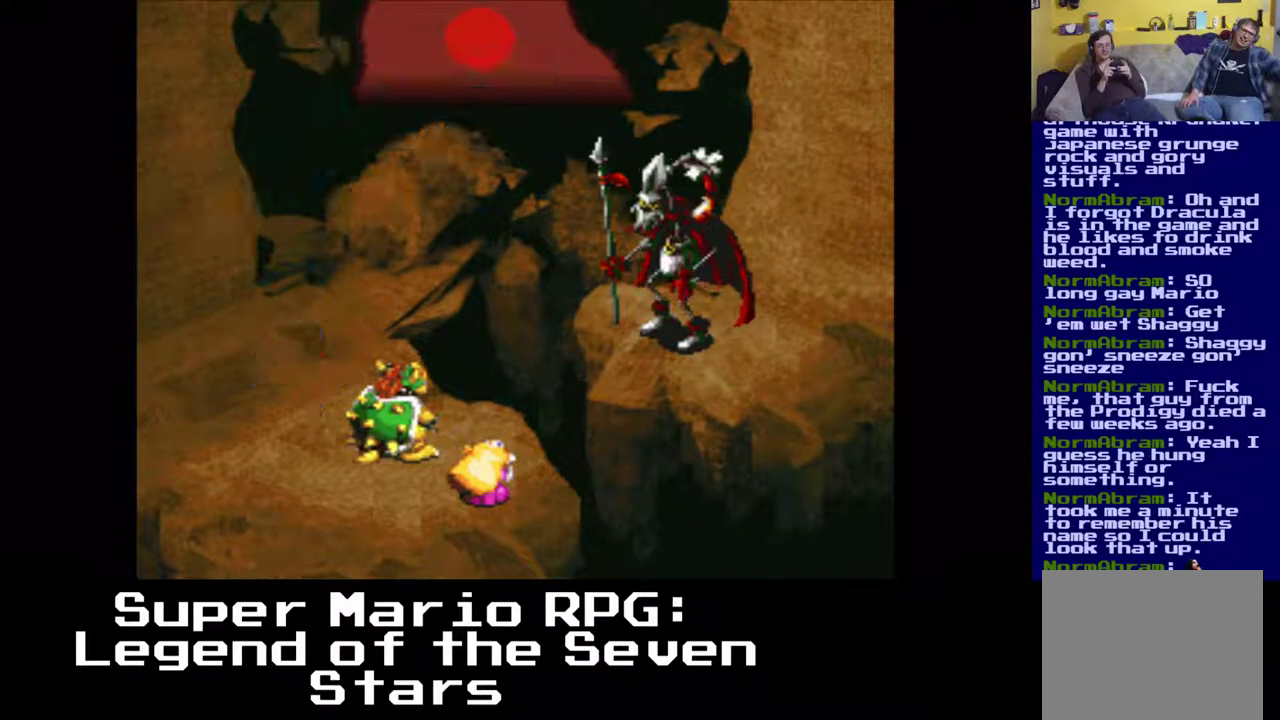
{"buttons": [], "events": []}